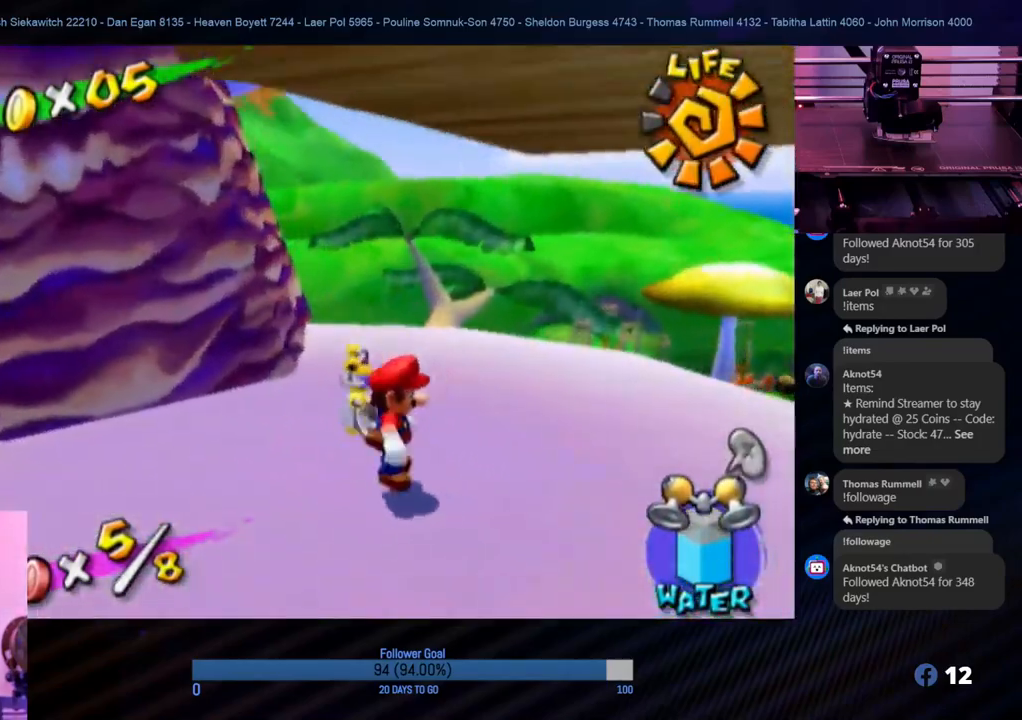
Gameplay with a controller (Nintendo layout); each line is a JSON object with the inputs held at the frame after it. "events" lists button and stick changes between this image and that frame as [ms after this image, input, new state], when the widget could be followed in between. Not read: L3 R3.
{"buttons": [], "left_stick": "center", "right_stick": "down-right", "events": [[17, "left_stick", "up"], [233, "left_stick", "center"], [283, "right_stick", "down-right"]]}
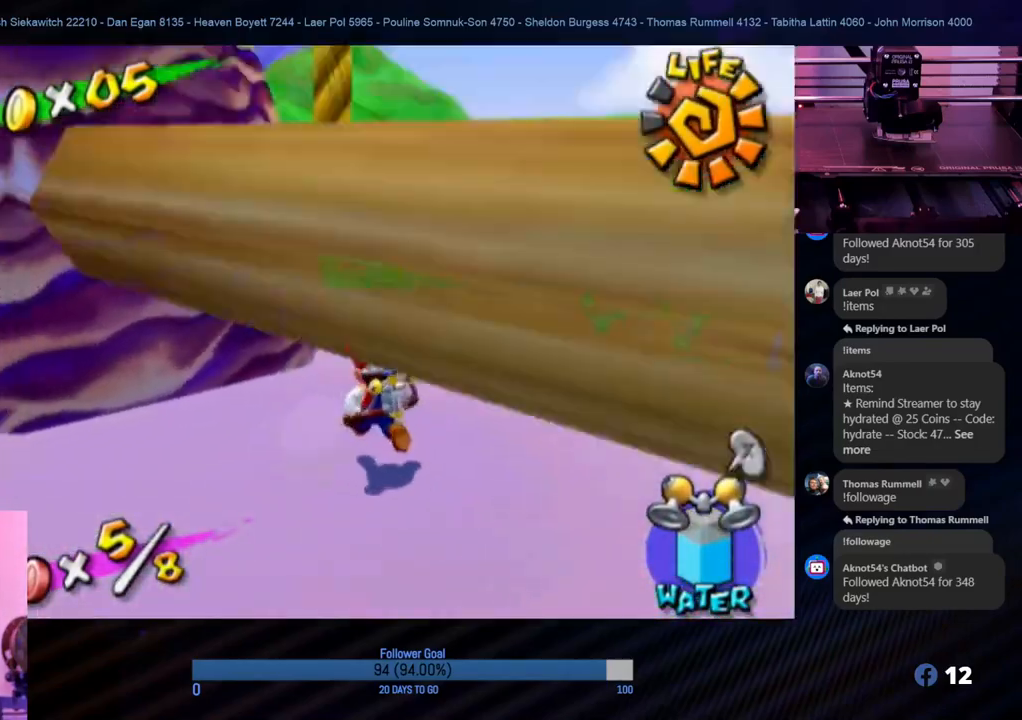
{"buttons": [], "left_stick": "center", "right_stick": "center", "events": [[33, "right_stick", "right"], [183, "right_stick", "up-right"], [250, "left_stick", "up-right"], [317, "left_stick", "right"], [317, "right_stick", "center"], [483, "left_stick", "center"]]}
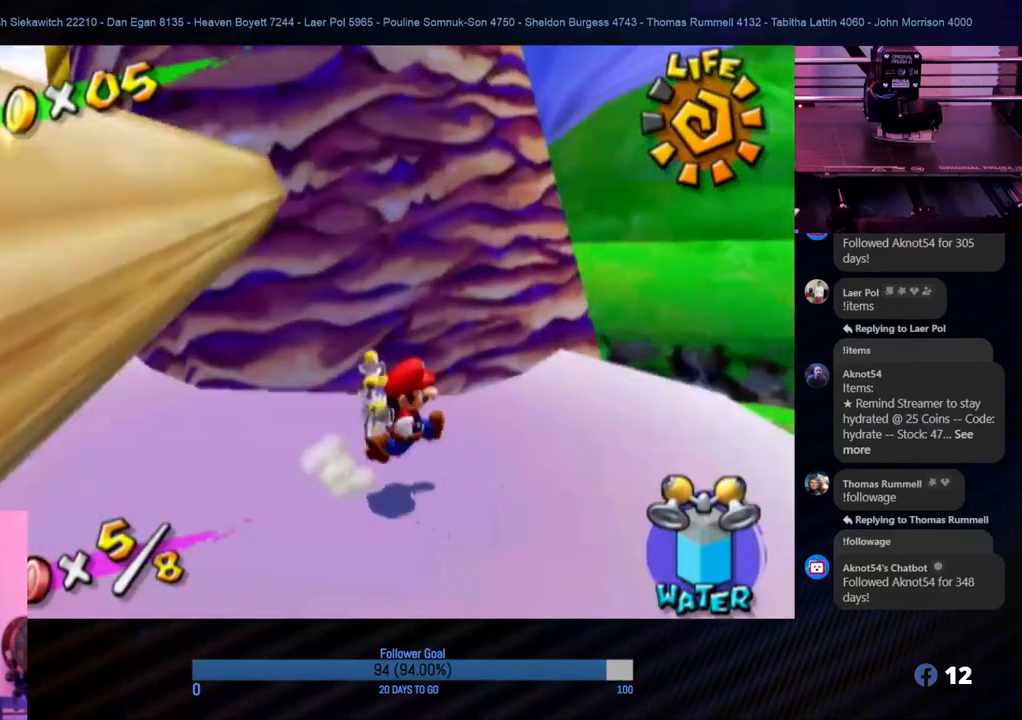
{"buttons": [], "left_stick": "center", "right_stick": "center", "events": [[183, "left_stick", "right"], [450, "left_stick", "center"]]}
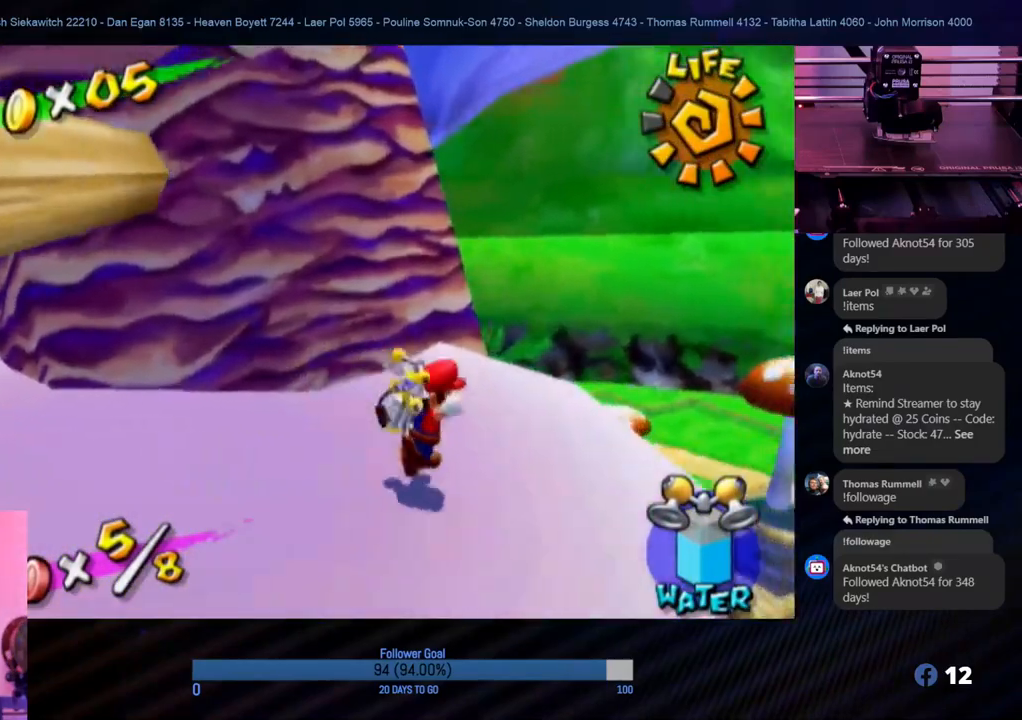
{"buttons": [], "left_stick": "up-left", "right_stick": "center", "events": [[333, "left_stick", "up-left"]]}
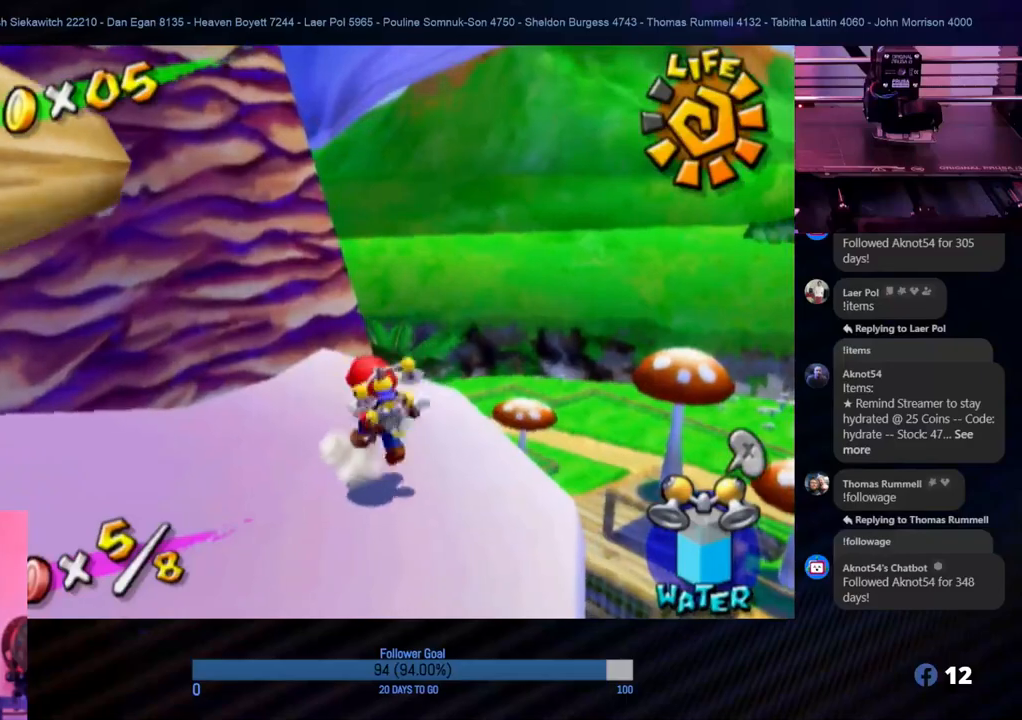
{"buttons": [], "left_stick": "up-left", "right_stick": "center", "events": [[133, "left_stick", "center"], [383, "left_stick", "up-left"]]}
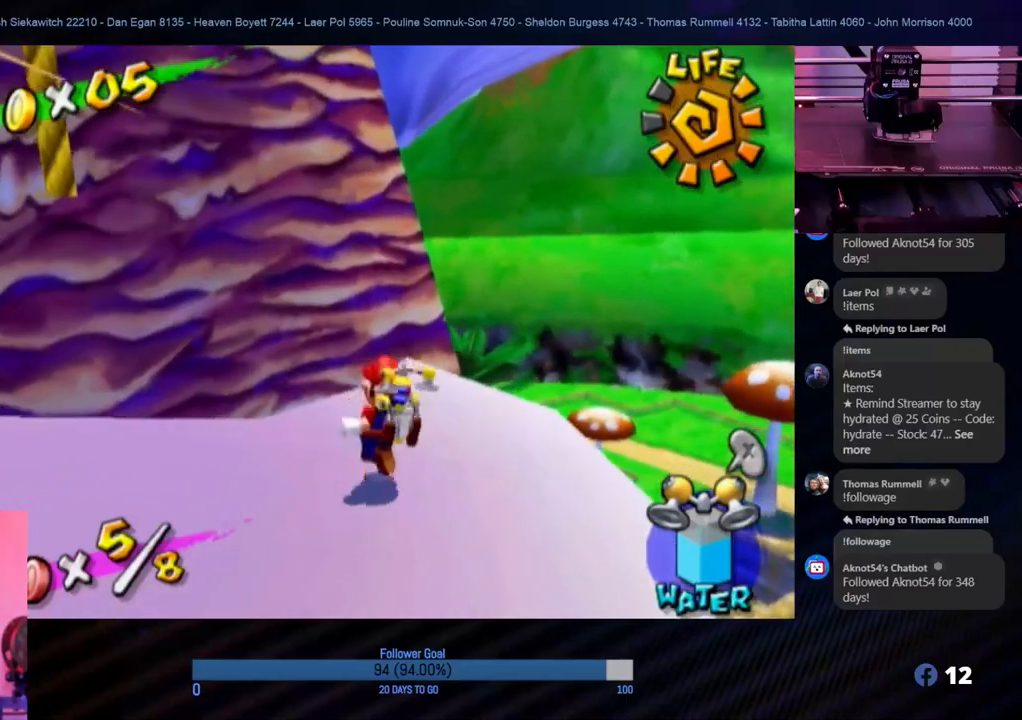
{"buttons": [], "left_stick": "down", "right_stick": "center", "events": [[200, "left_stick", "center"], [450, "left_stick", "down"]]}
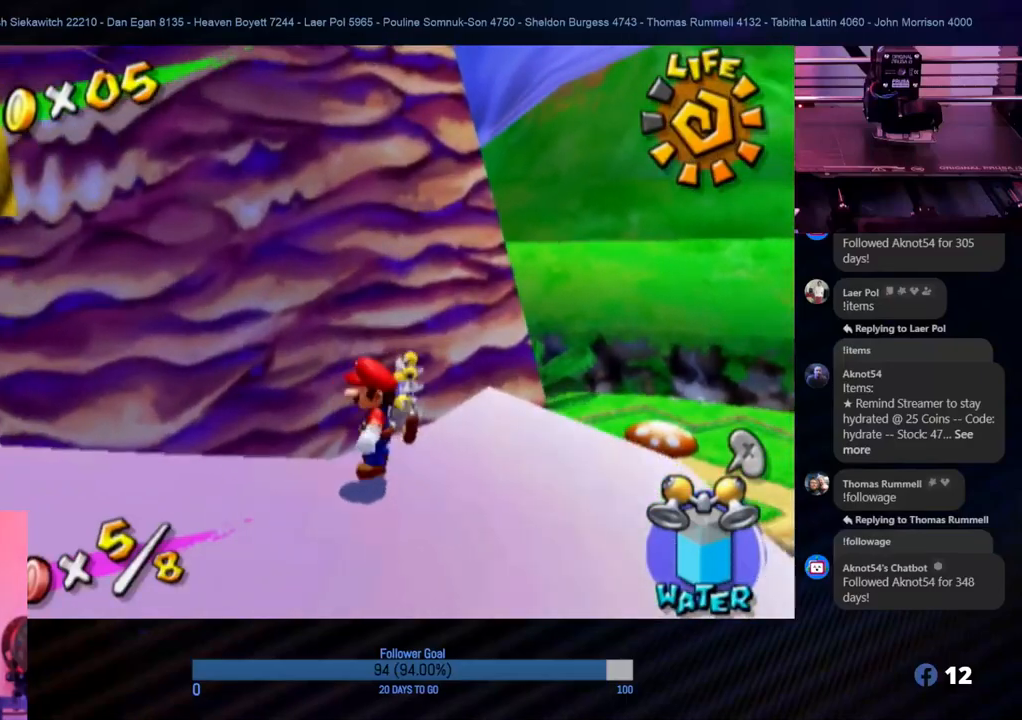
{"buttons": ["A"], "left_stick": "up", "right_stick": "center", "events": [[367, "left_stick", "up"], [500, "A", "down"]]}
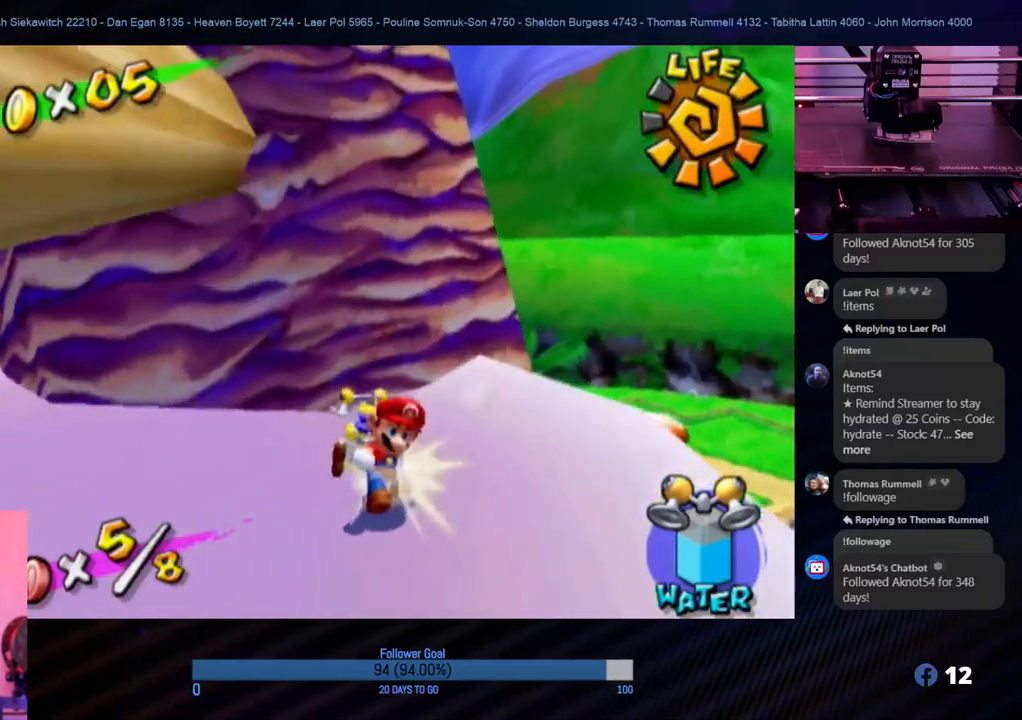
{"buttons": ["A"], "left_stick": "up-left", "right_stick": "center", "events": [[33, "left_stick", "up-left"]]}
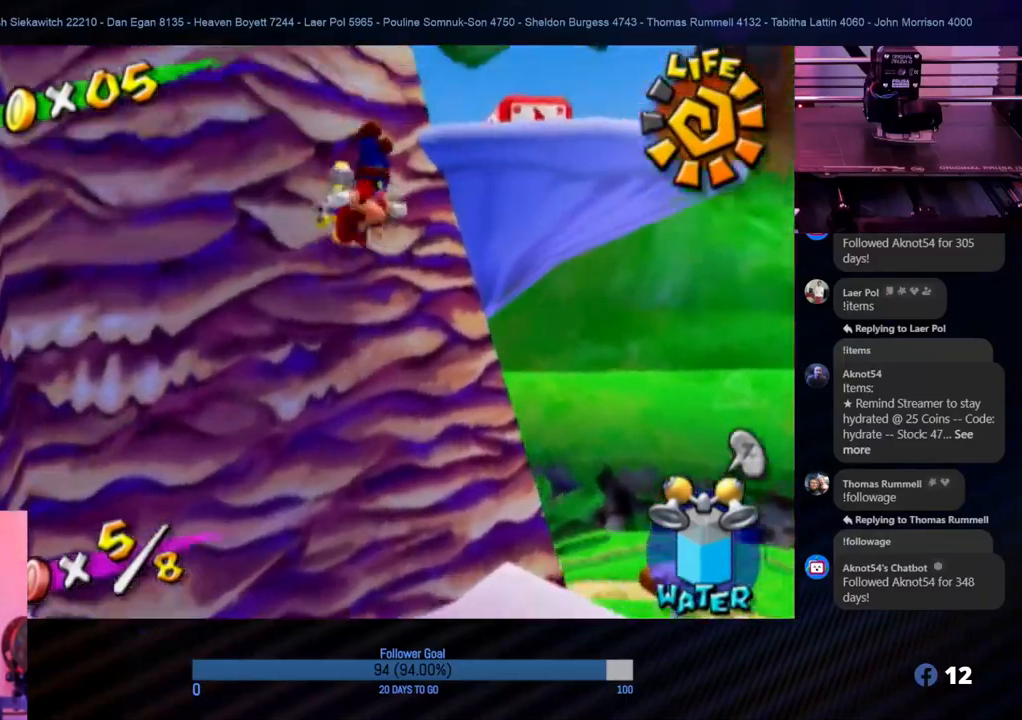
{"buttons": [], "left_stick": "up", "right_stick": "center", "events": [[150, "A", "up"], [150, "left_stick", "up"]]}
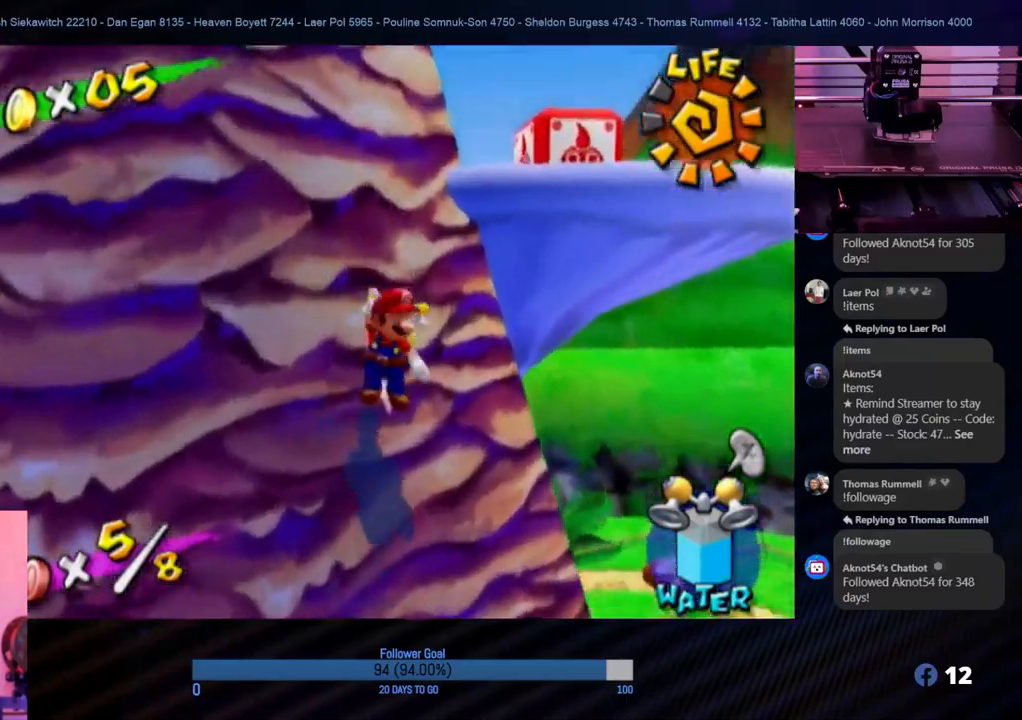
{"buttons": ["R1"], "left_stick": "up", "right_stick": "center", "events": [[50, "A", "down"], [283, "R1", "down"], [350, "A", "up"]]}
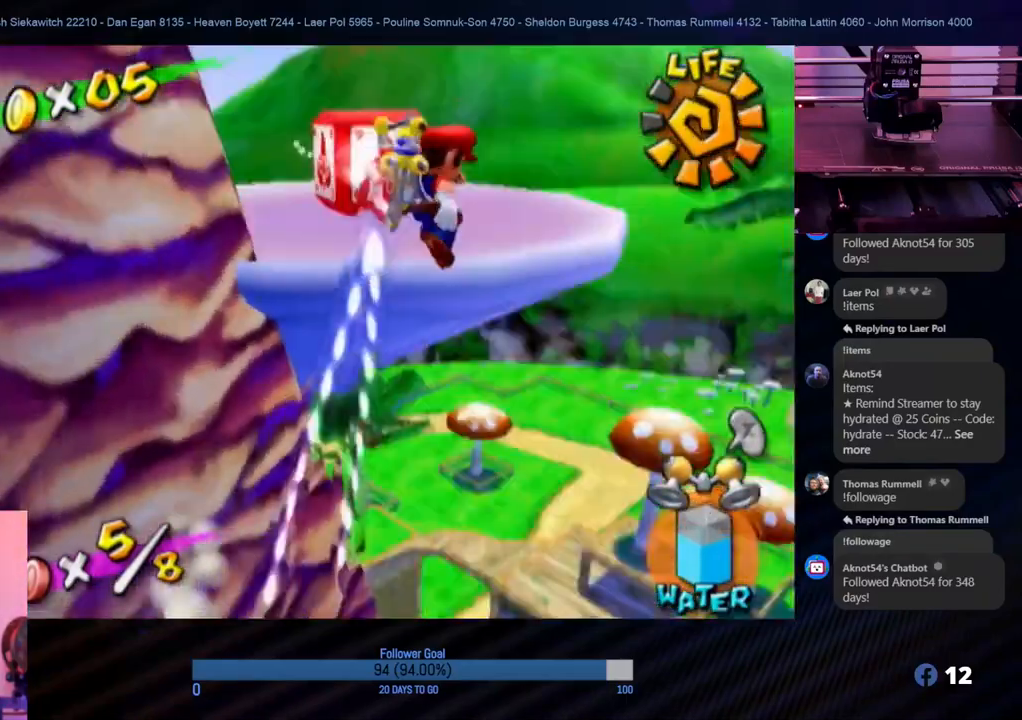
{"buttons": ["R1"], "left_stick": "up-left", "right_stick": "center", "events": [[67, "left_stick", "up-left"], [167, "right_stick", "right"], [183, "left_stick", "left"], [317, "right_stick", "center"], [433, "left_stick", "up-left"]]}
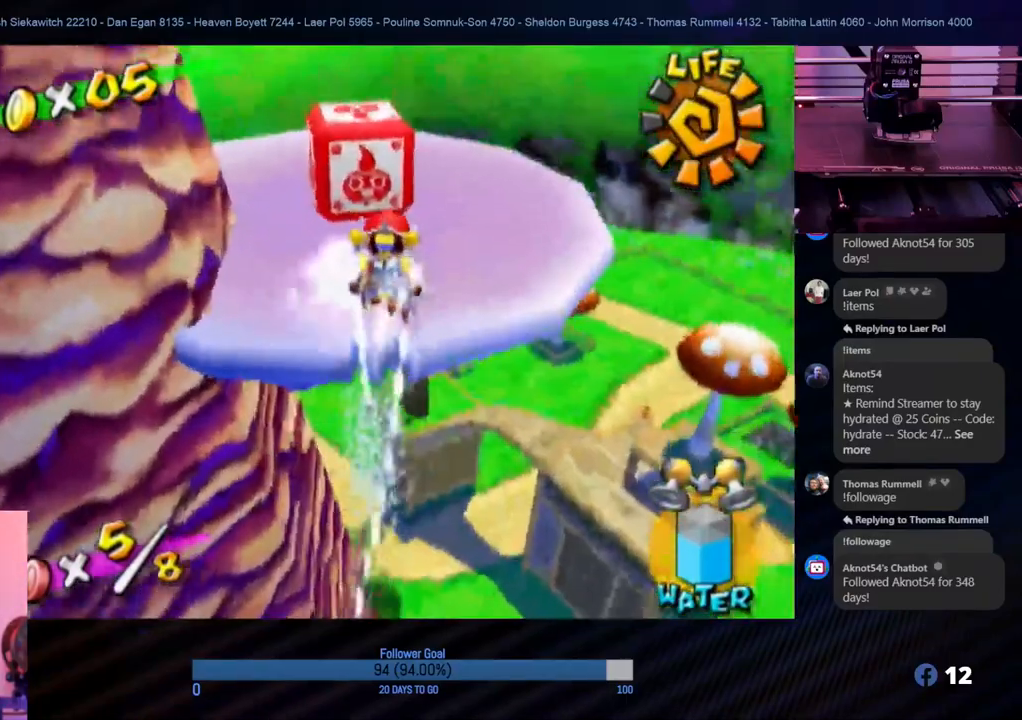
{"buttons": [], "left_stick": "up", "right_stick": "center", "events": [[83, "left_stick", "up"], [467, "R1", "up"]]}
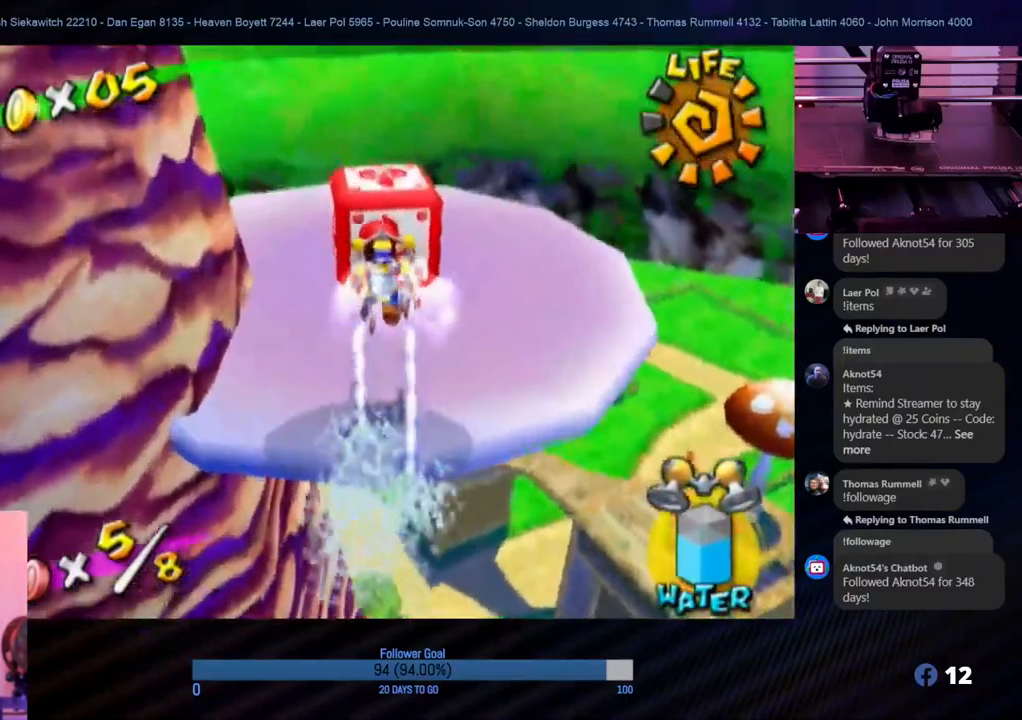
{"buttons": [], "left_stick": "center", "right_stick": "center", "events": [[283, "left_stick", "center"]]}
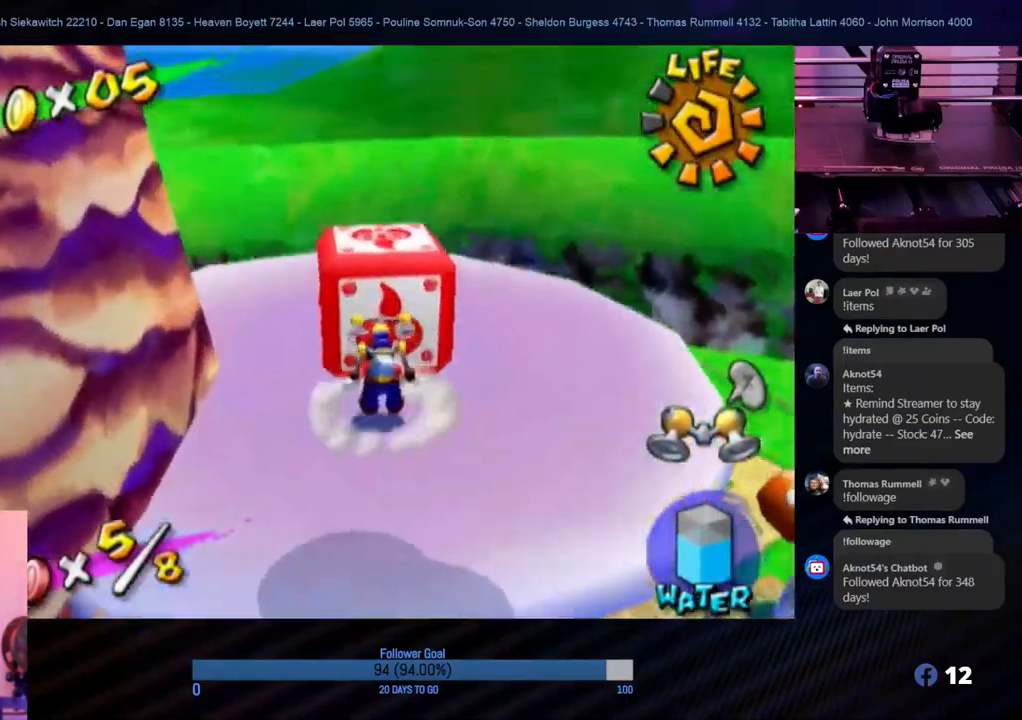
{"buttons": [], "left_stick": "center", "right_stick": "center", "events": [[33, "A", "down"], [283, "A", "up"], [283, "left_stick", "up-left"], [500, "left_stick", "center"]]}
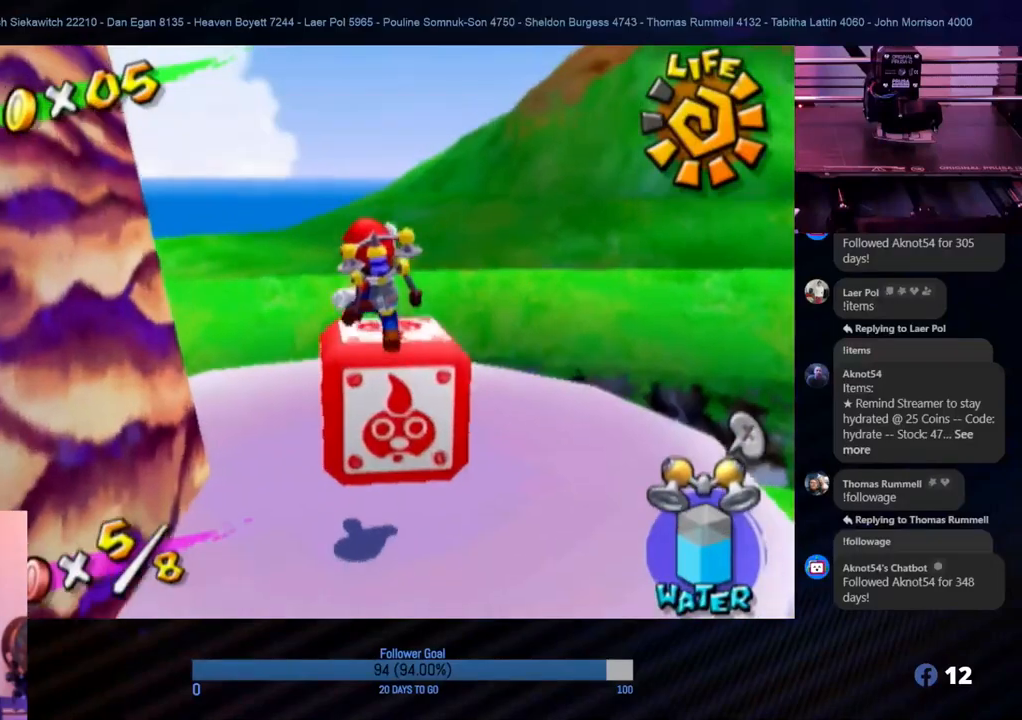
{"buttons": [], "left_stick": "center", "right_stick": "center", "events": [[233, "left_stick", "up"], [417, "left_stick", "center"]]}
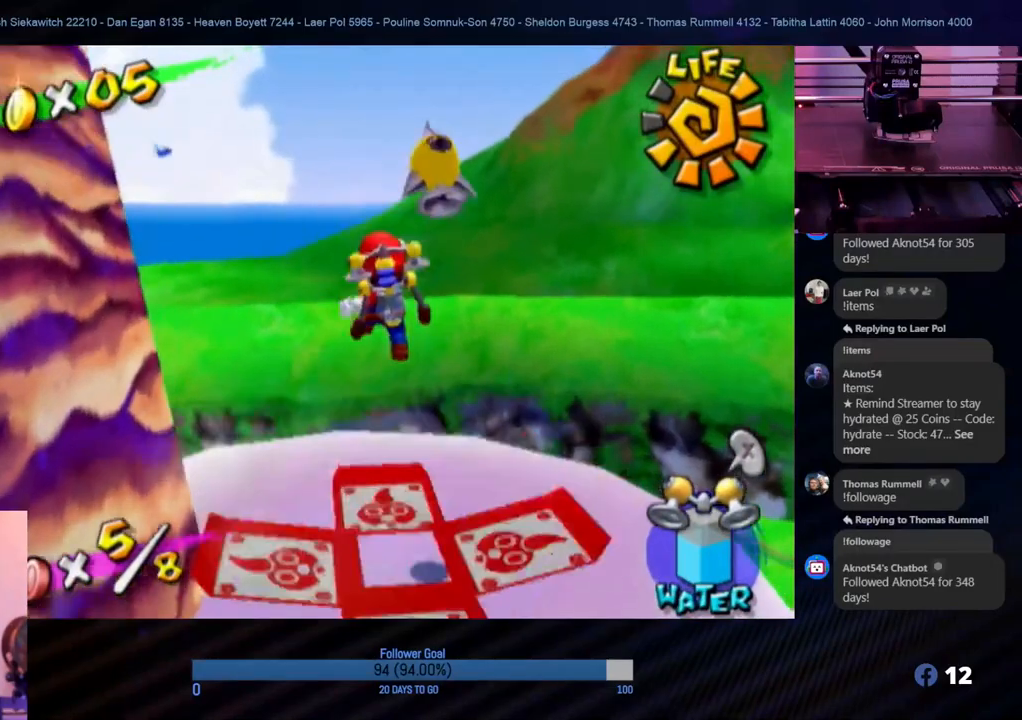
{"buttons": [], "left_stick": "center", "right_stick": "center", "events": [[133, "left_stick", "down-right"], [400, "left_stick", "center"]]}
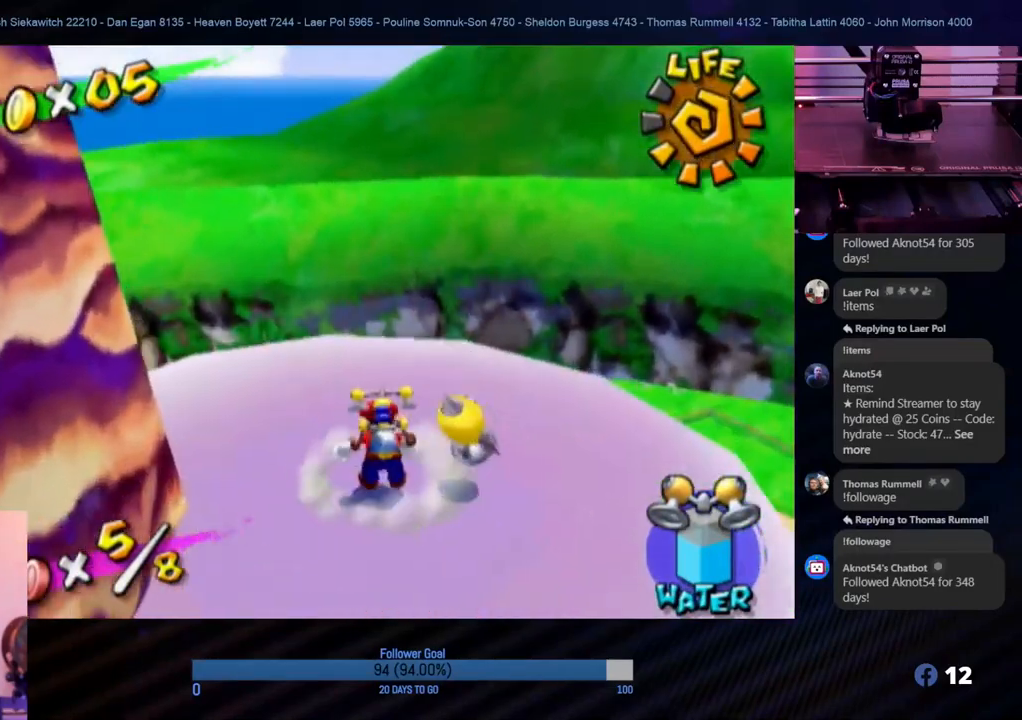
{"buttons": [], "left_stick": "up", "right_stick": "center", "events": [[133, "left_stick", "down-right"], [350, "left_stick", "up-right"], [400, "left_stick", "up"]]}
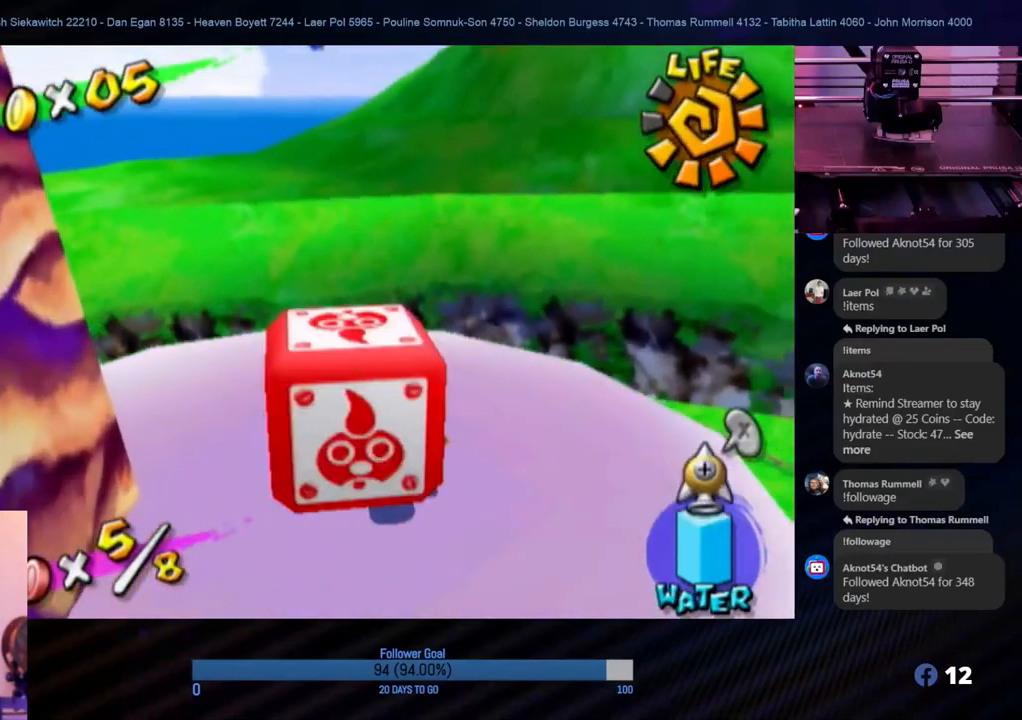
{"buttons": [], "left_stick": "center", "right_stick": "center", "events": [[50, "left_stick", "center"]]}
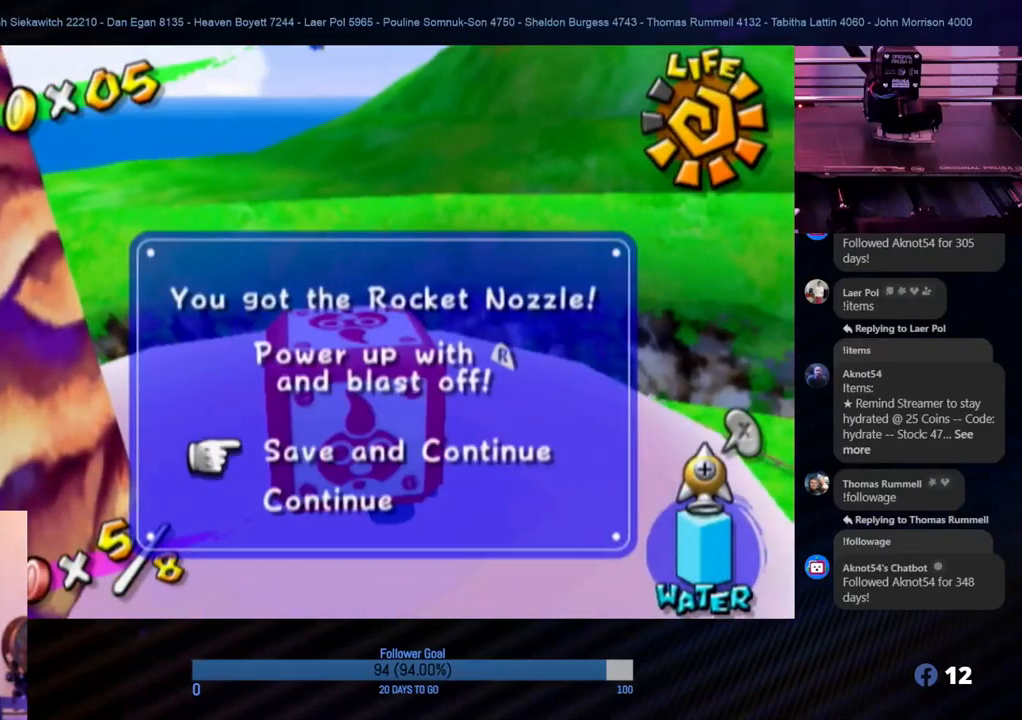
{"buttons": [], "left_stick": "center", "right_stick": "center", "events": [[250, "A", "down"], [383, "A", "up"]]}
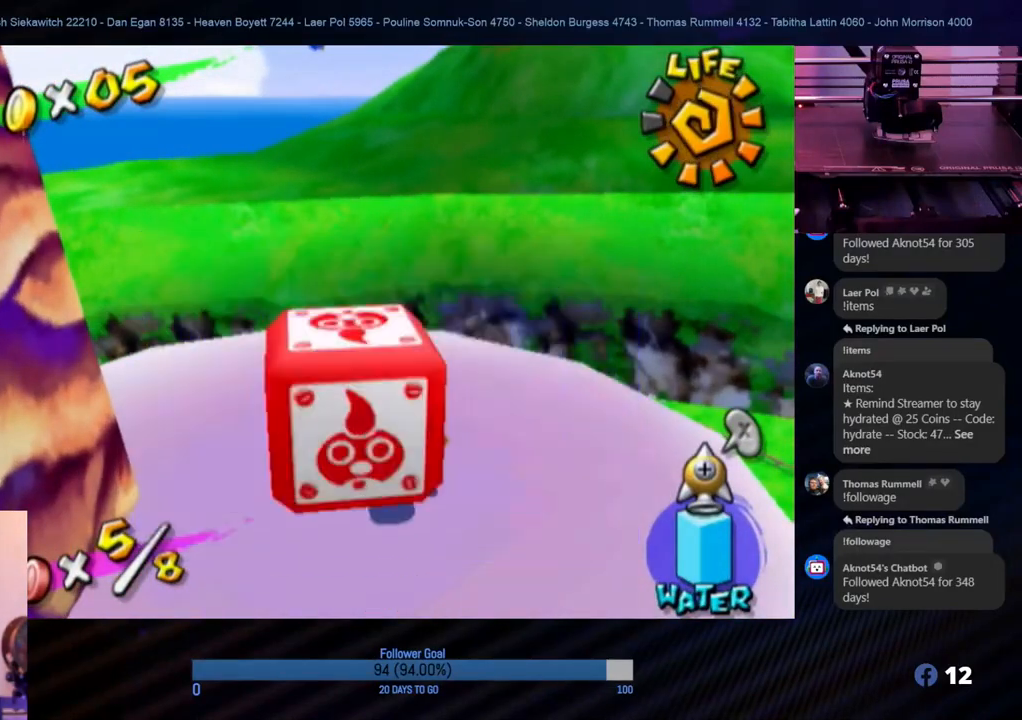
{"buttons": [], "left_stick": "center", "right_stick": "center", "events": [[250, "A", "down"], [350, "A", "up"]]}
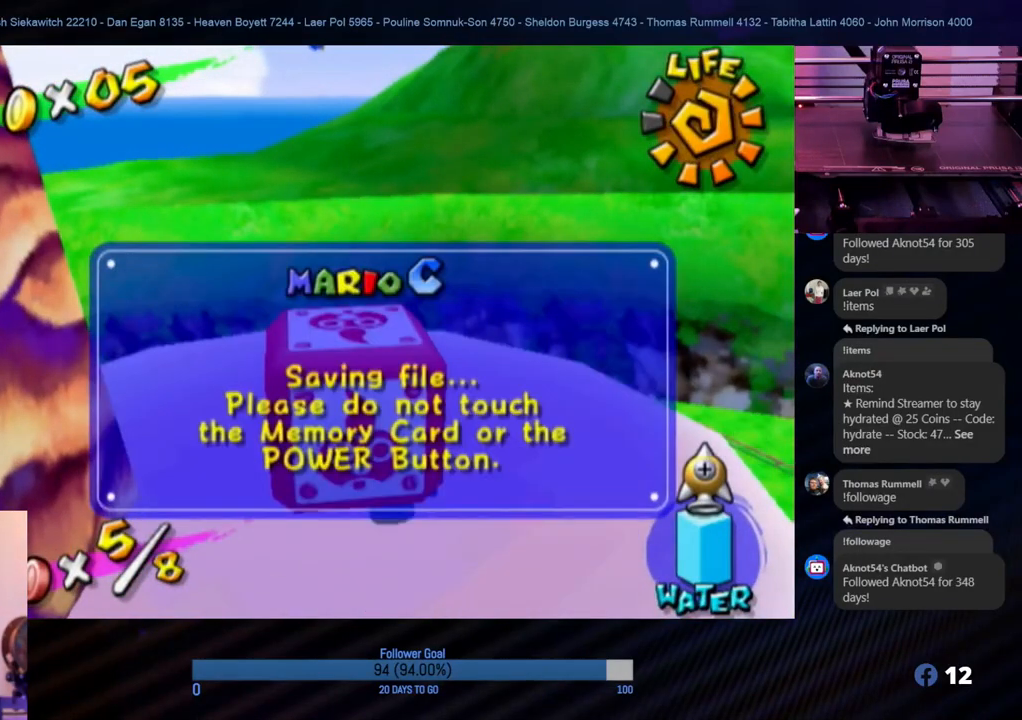
{"buttons": ["A"], "left_stick": "center", "right_stick": "center", "events": [[217, "A", "down"], [333, "A", "up"], [450, "A", "down"]]}
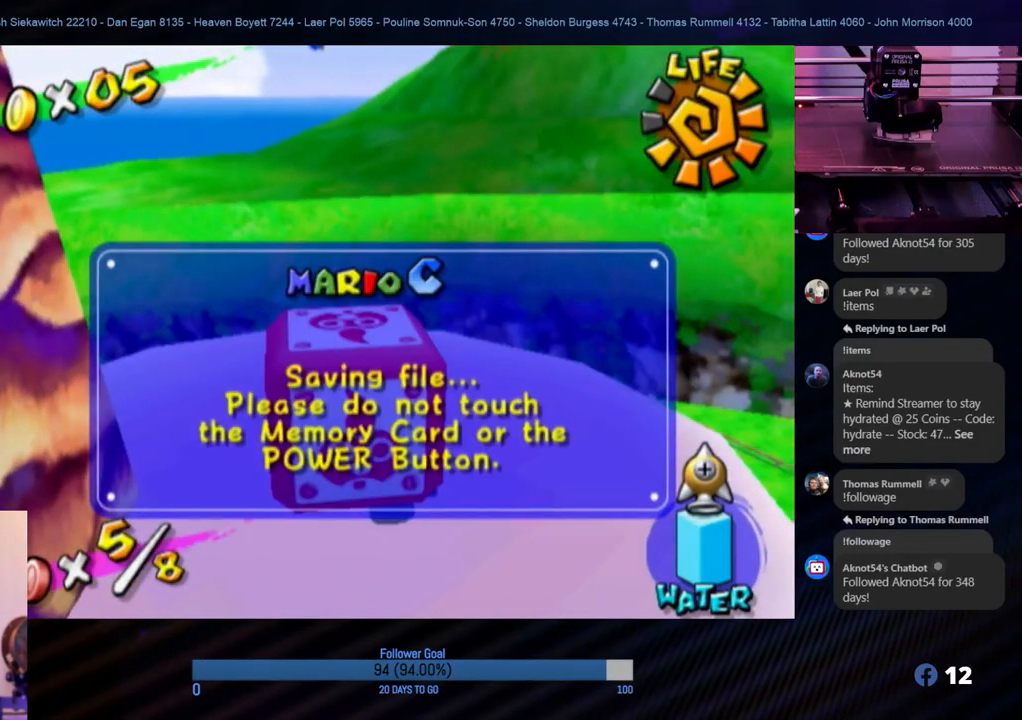
{"buttons": [], "left_stick": "center", "right_stick": "center", "events": [[33, "A", "up"]]}
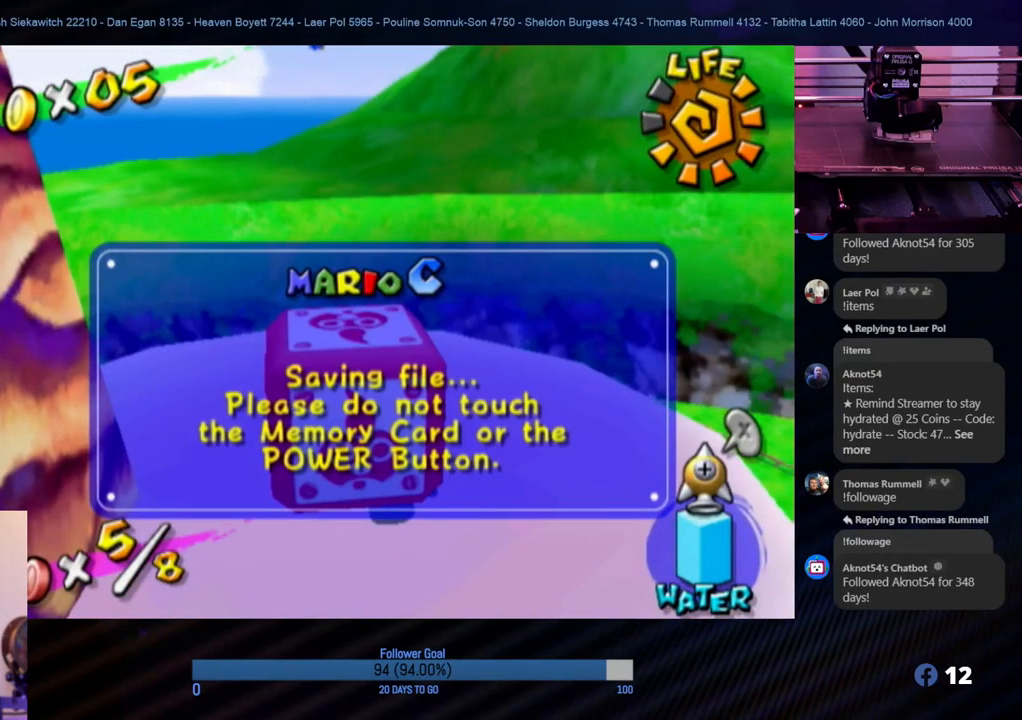
{"buttons": ["A"], "left_stick": "center", "right_stick": "center", "events": [[67, "A", "down"], [200, "A", "up"], [267, "A", "down"], [383, "A", "up"], [450, "A", "down"]]}
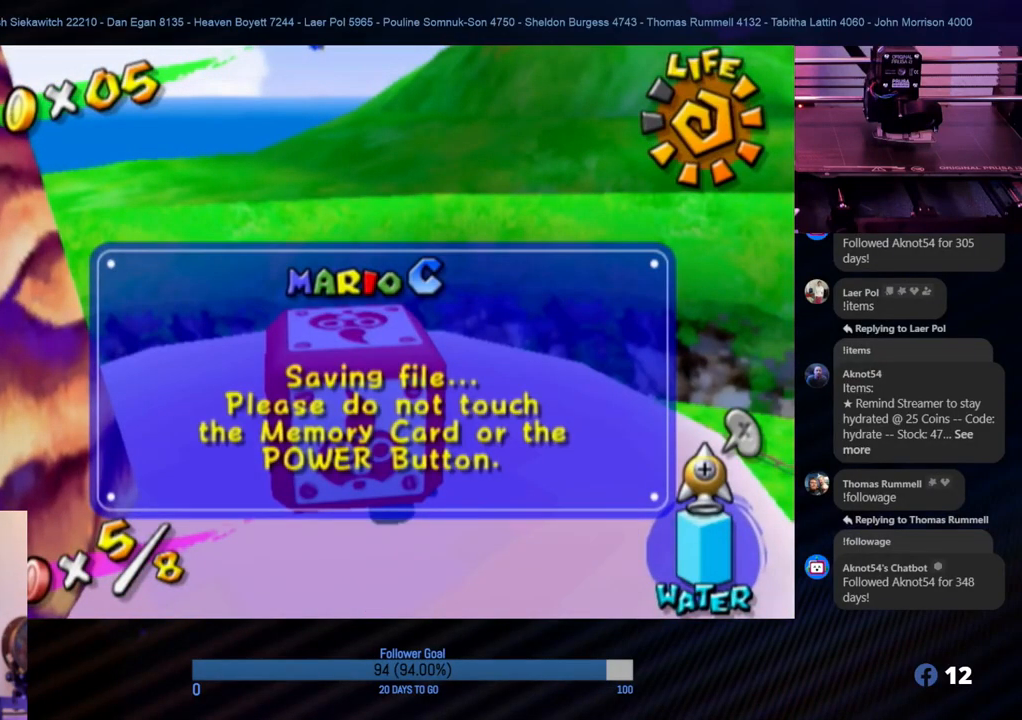
{"buttons": [], "left_stick": "center", "right_stick": "center", "events": [[67, "A", "up"]]}
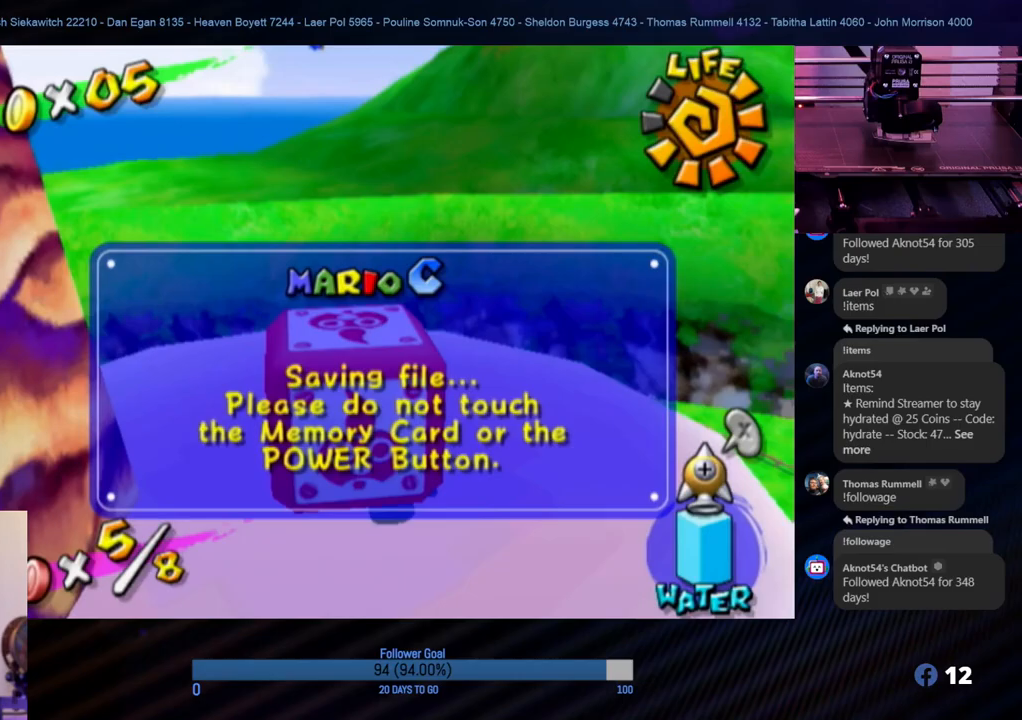
{"buttons": [], "left_stick": "center", "right_stick": "center", "events": []}
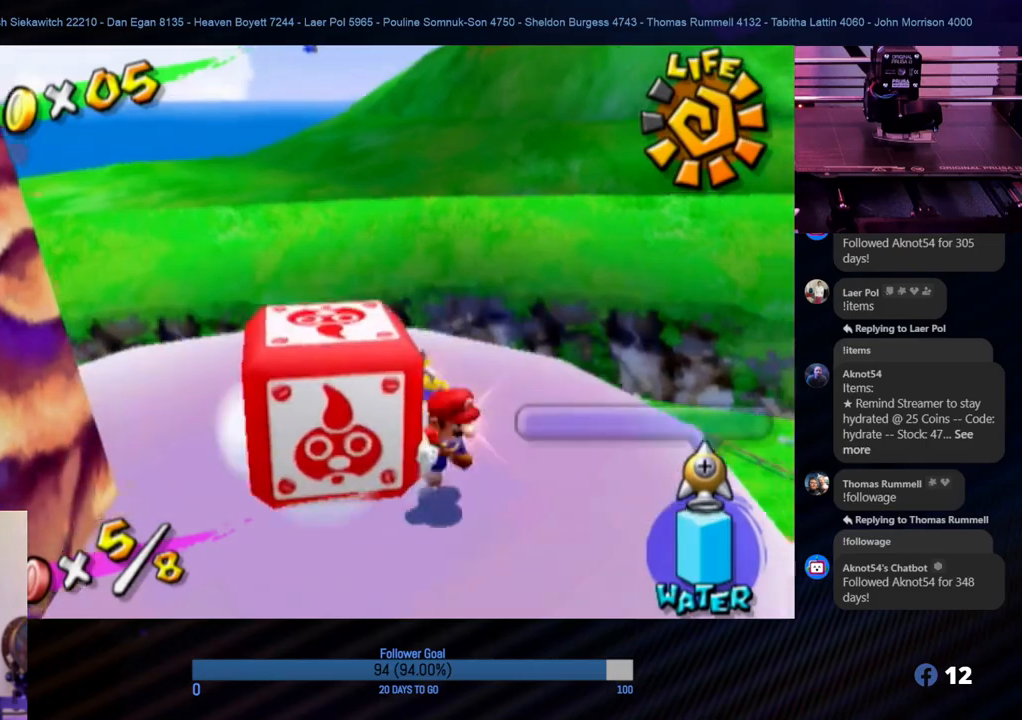
{"buttons": [], "left_stick": "center", "right_stick": "center", "events": []}
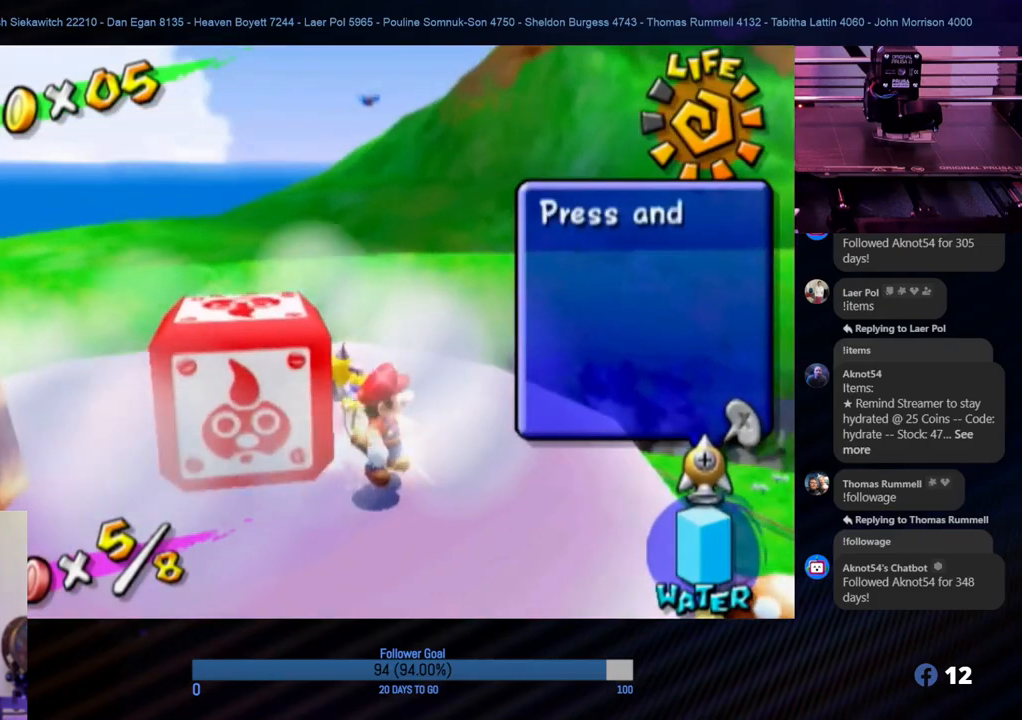
{"buttons": [], "left_stick": "center", "right_stick": "center", "events": [[183, "left_stick", "left"], [217, "right_stick", "right"], [267, "left_stick", "down-left"], [400, "right_stick", "center"], [500, "left_stick", "center"]]}
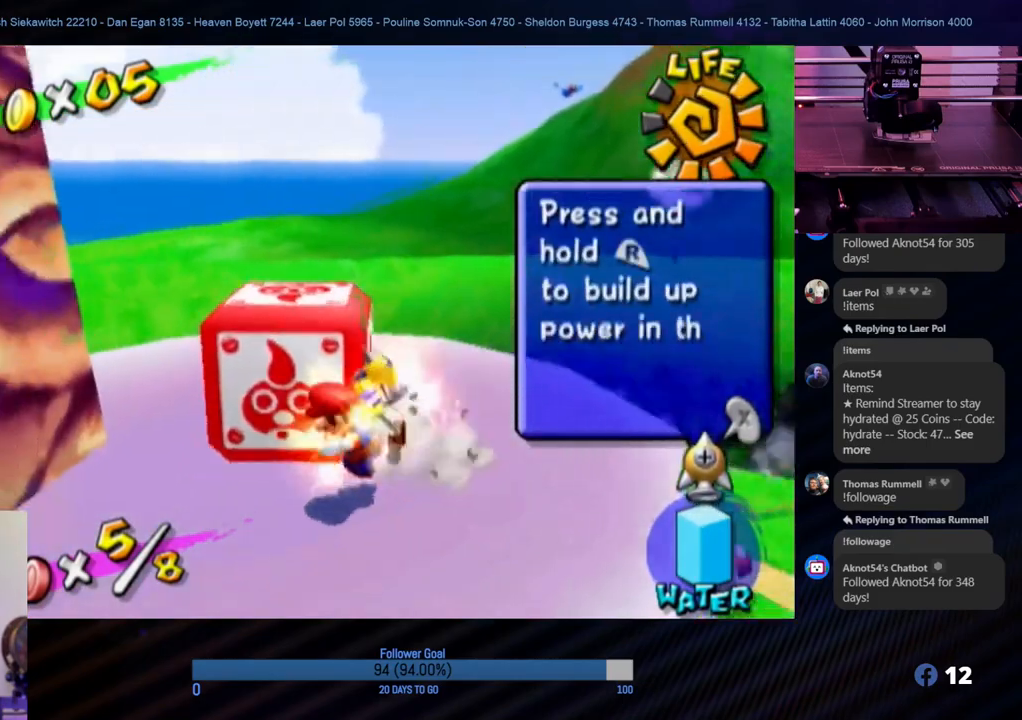
{"buttons": ["R1"], "left_stick": "center", "right_stick": "center", "events": [[217, "left_stick", "up-left"], [250, "right_stick", "down-right"], [417, "left_stick", "center"], [467, "right_stick", "center"], [483, "R1", "down"]]}
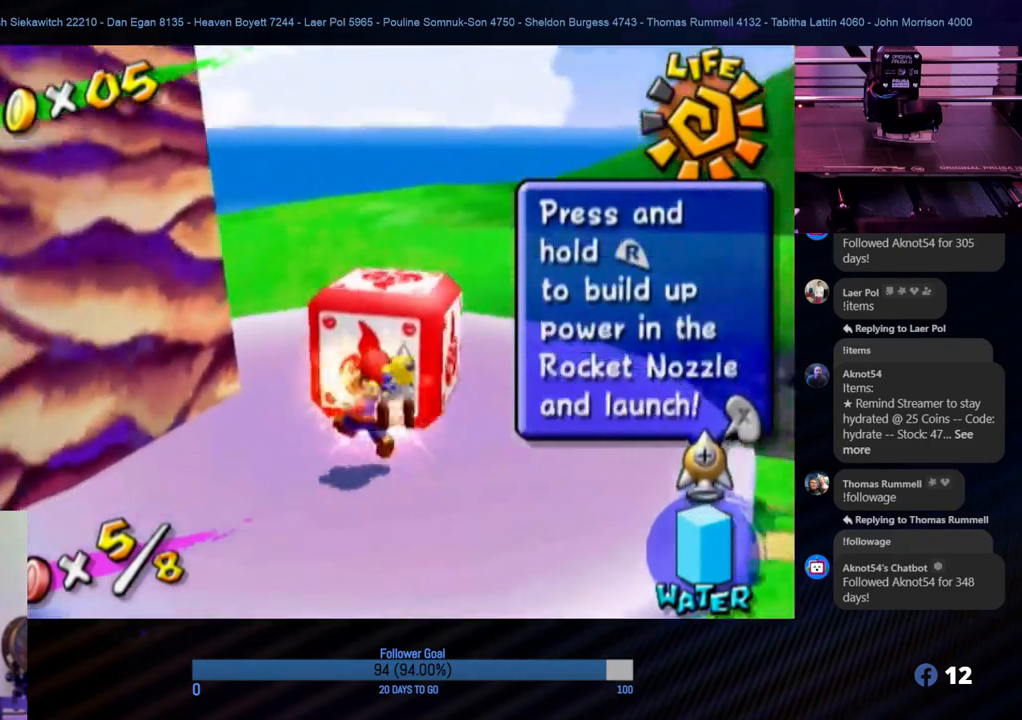
{"buttons": ["R1"], "left_stick": "center", "right_stick": "center", "events": []}